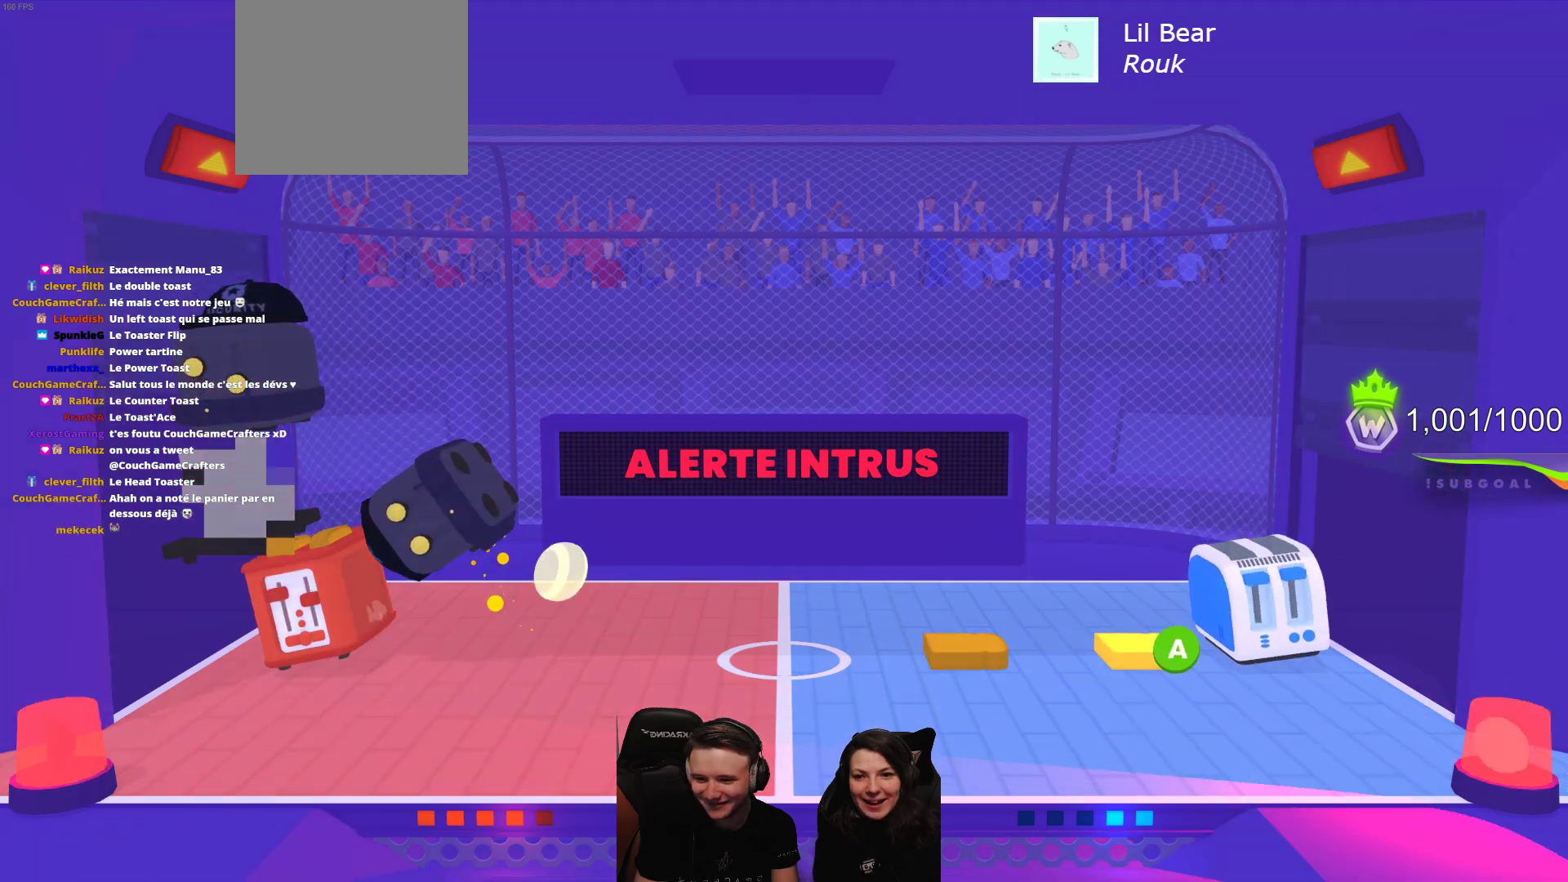
Gameplay with a controller (Xbox layout); each line is a JSON object with the inputs held at the frame after it. "events" lists button and stick changes between this image and that frame as [ms after this image, input, new state], when the widget could be followed in between. Not read: right_stick.
{"buttons": ["L2"], "left_stick": "center", "events": [[83, "R2", "down"], [100, "L2", "up"], [200, "L2", "down"], [233, "R2", "up"], [317, "R2", "down"], [367, "L2", "up"], [417, "L2", "down"], [483, "R2", "up"]]}
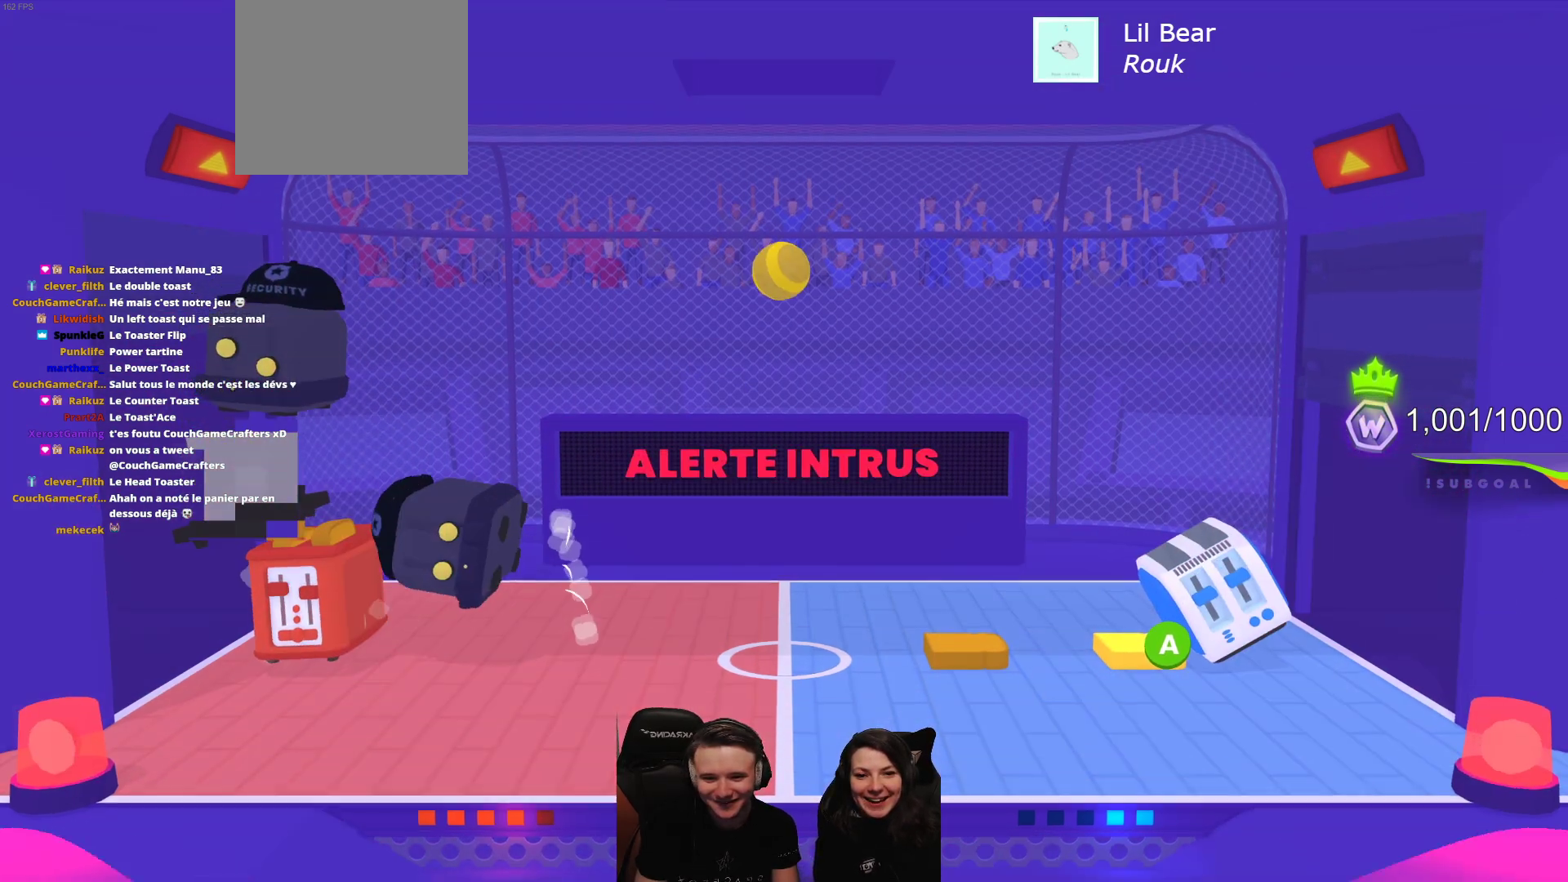
{"buttons": ["R2"], "left_stick": "center", "events": [[50, "R2", "down"], [67, "L2", "up"], [117, "L2", "down"], [233, "R2", "up"], [267, "L2", "up"], [333, "L2", "down"], [333, "R2", "down"], [500, "L2", "up"]]}
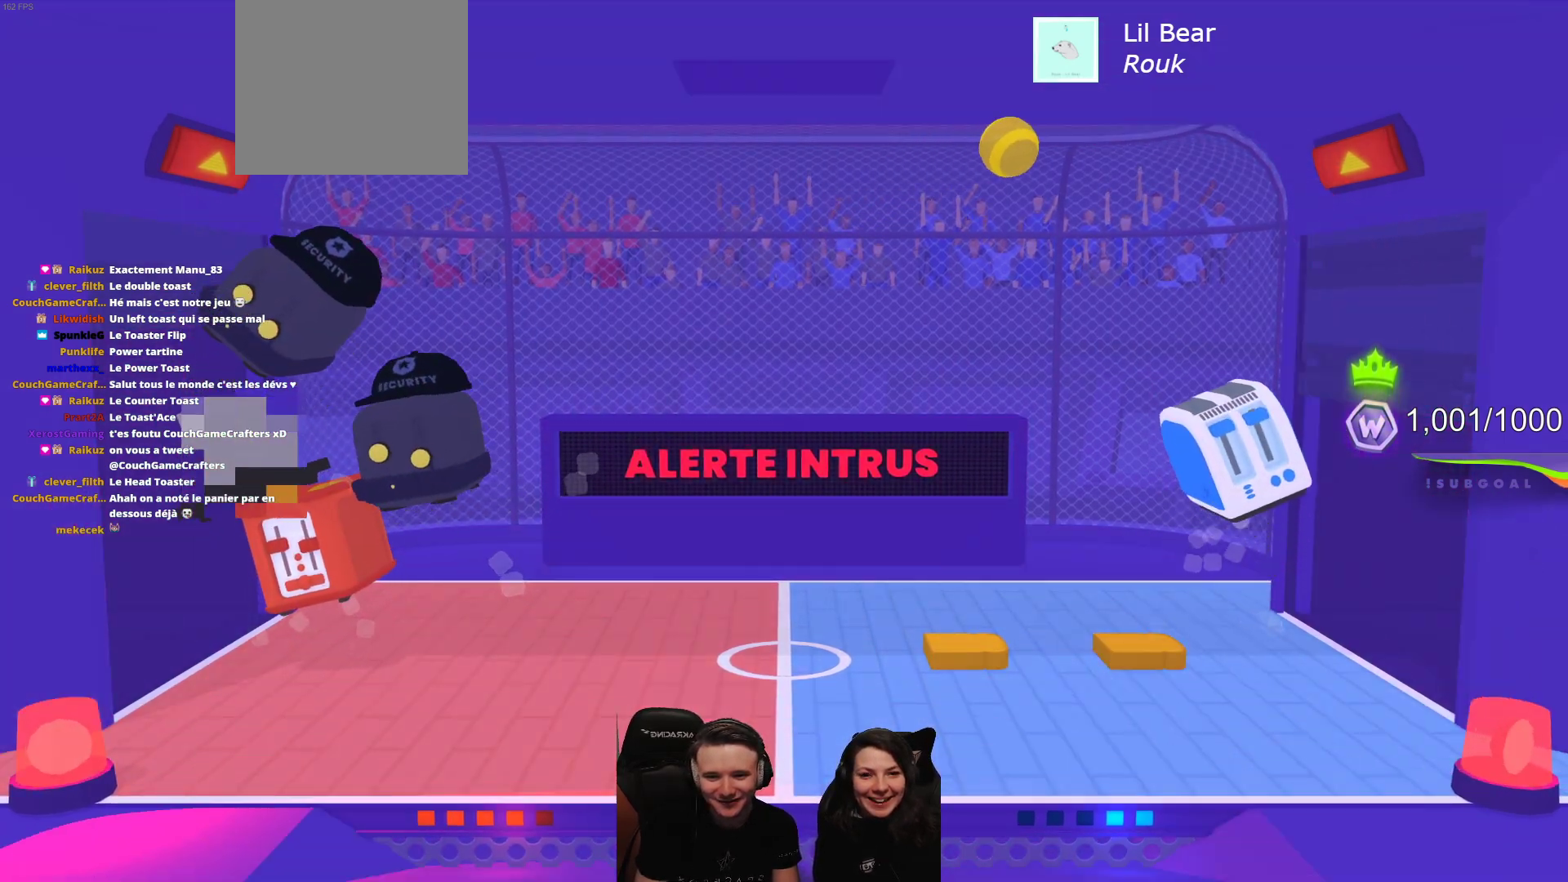
{"buttons": ["R2"], "left_stick": "center", "events": [[33, "R2", "up"], [50, "L2", "down"], [150, "R2", "down"], [217, "L2", "up"], [283, "L2", "down"], [367, "R2", "up"], [467, "L2", "up"], [467, "R2", "down"]]}
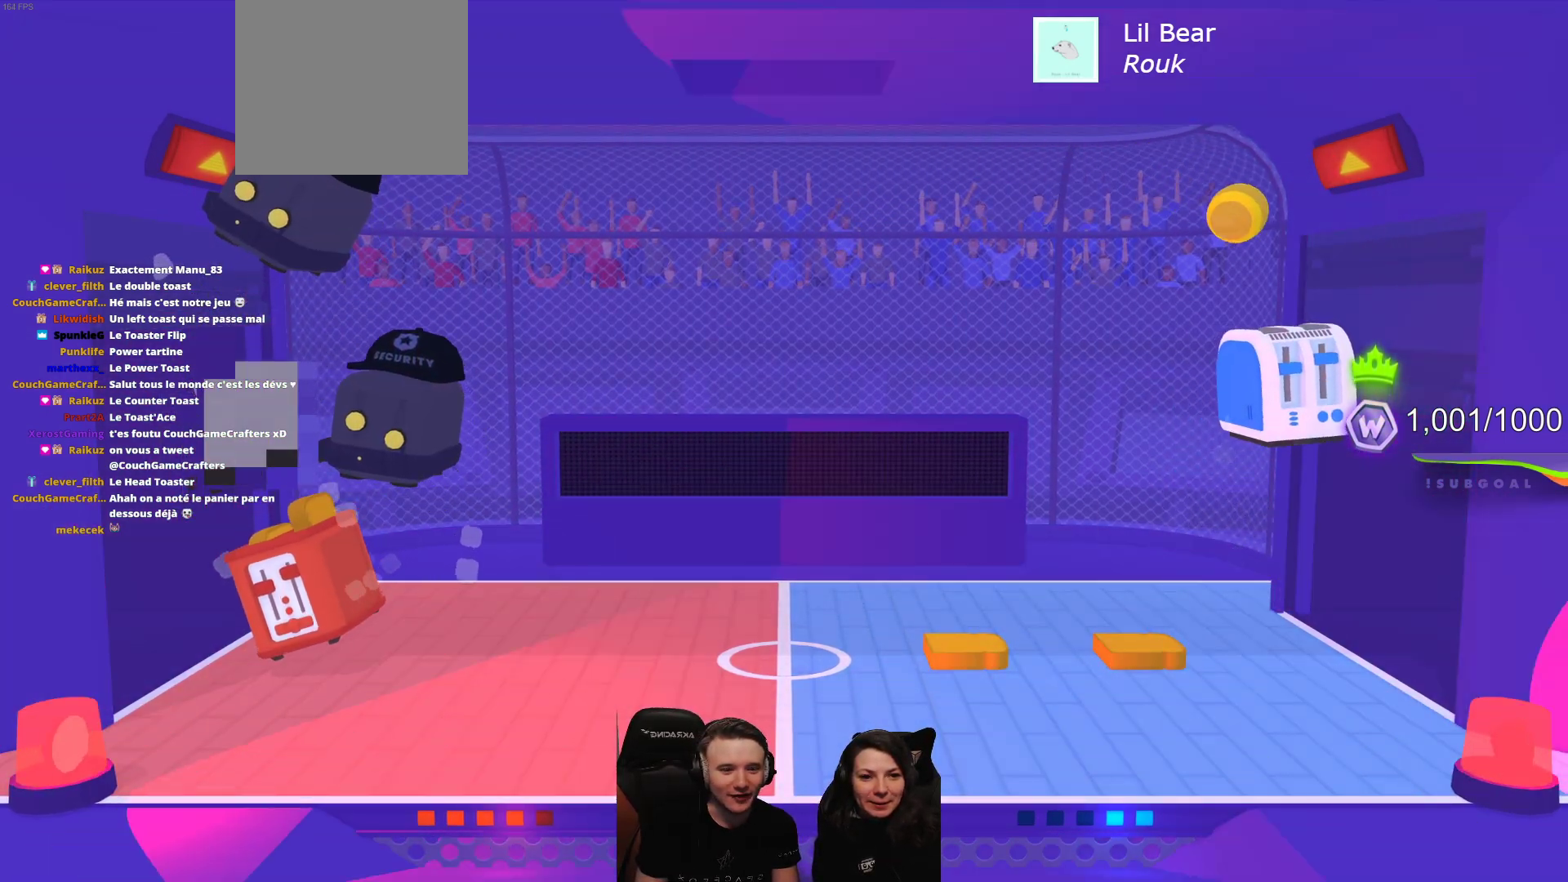
{"buttons": ["L2"], "left_stick": "center", "events": [[33, "L2", "down"], [183, "R2", "up"], [233, "L2", "up"], [267, "R2", "down"], [317, "L2", "down"], [467, "R2", "up"]]}
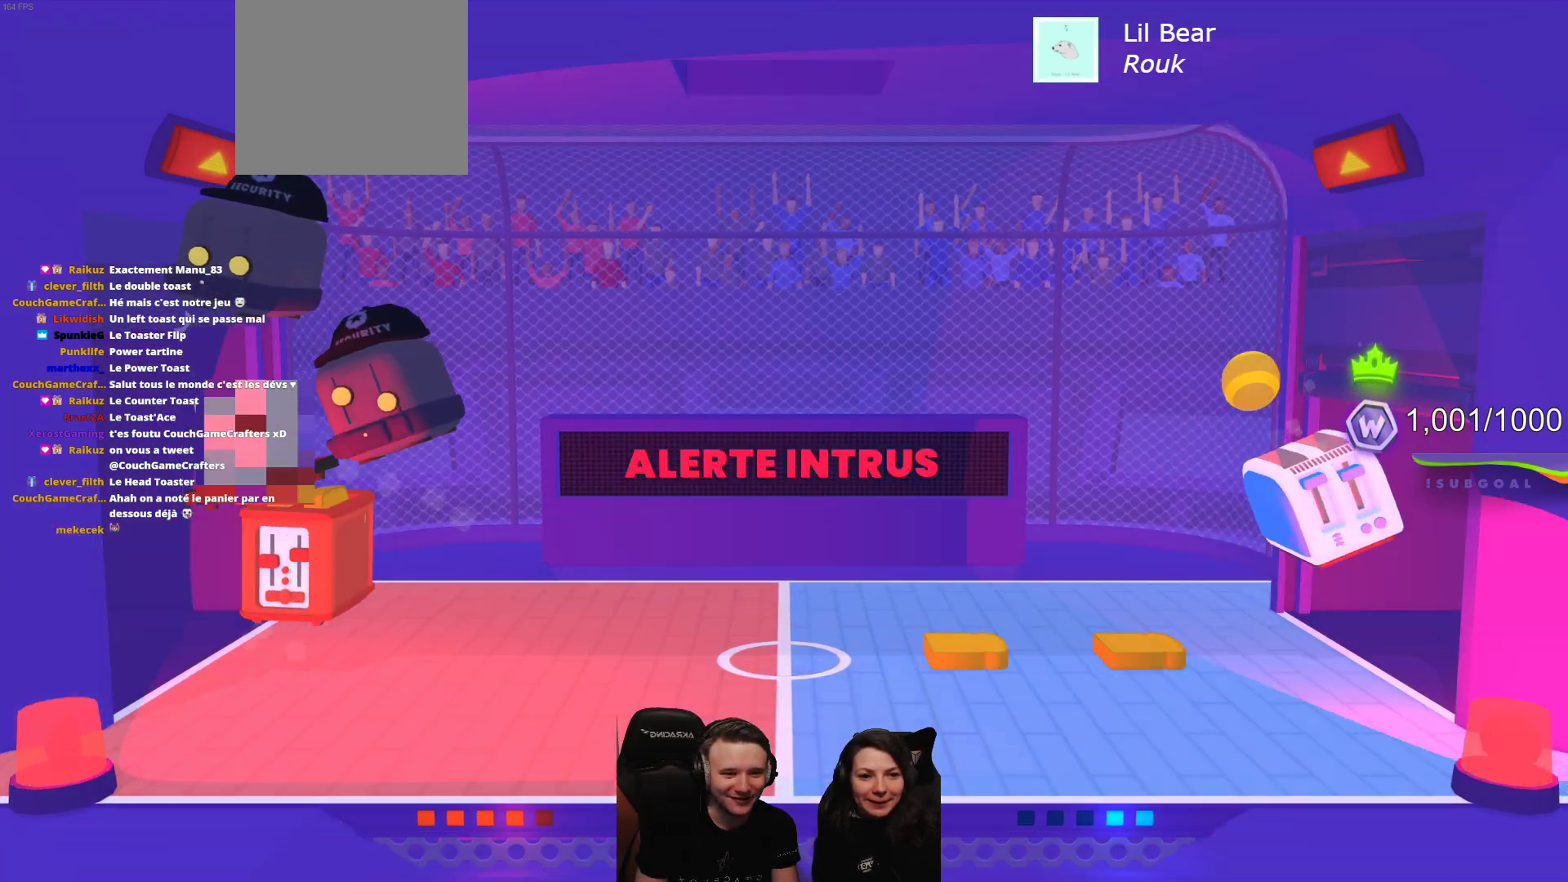
{"buttons": ["L2", "R2"], "left_stick": "center", "events": [[17, "L2", "up"], [50, "R2", "down"], [100, "L2", "down"], [233, "R2", "up"], [317, "R2", "down"]]}
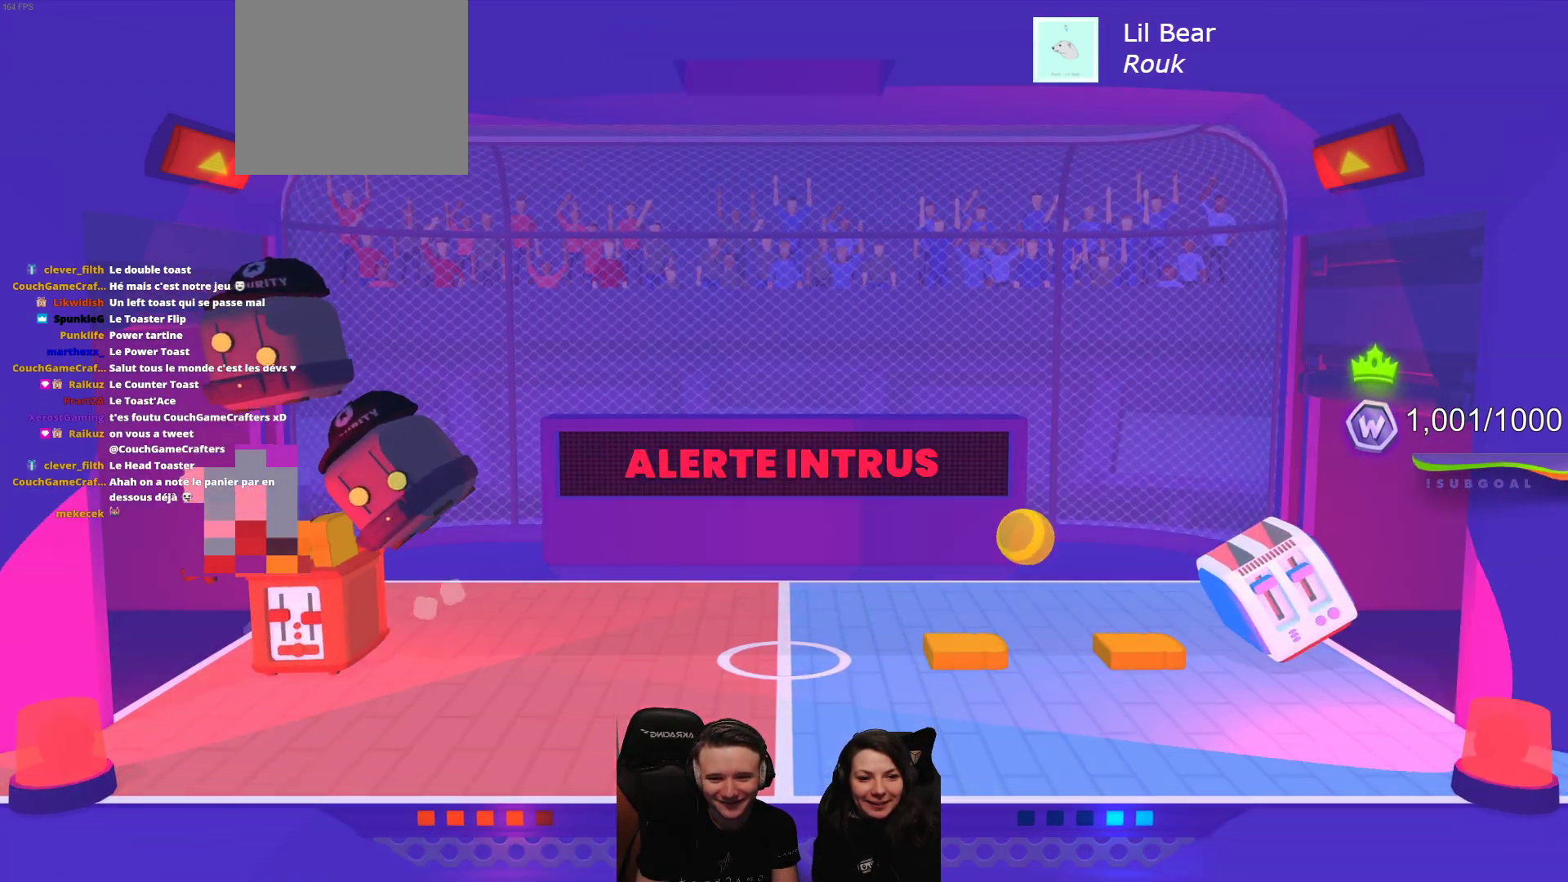
{"buttons": ["L2", "R2"], "left_stick": "center", "events": [[33, "R2", "up"], [117, "R2", "down"], [317, "R2", "up"], [400, "R2", "down"]]}
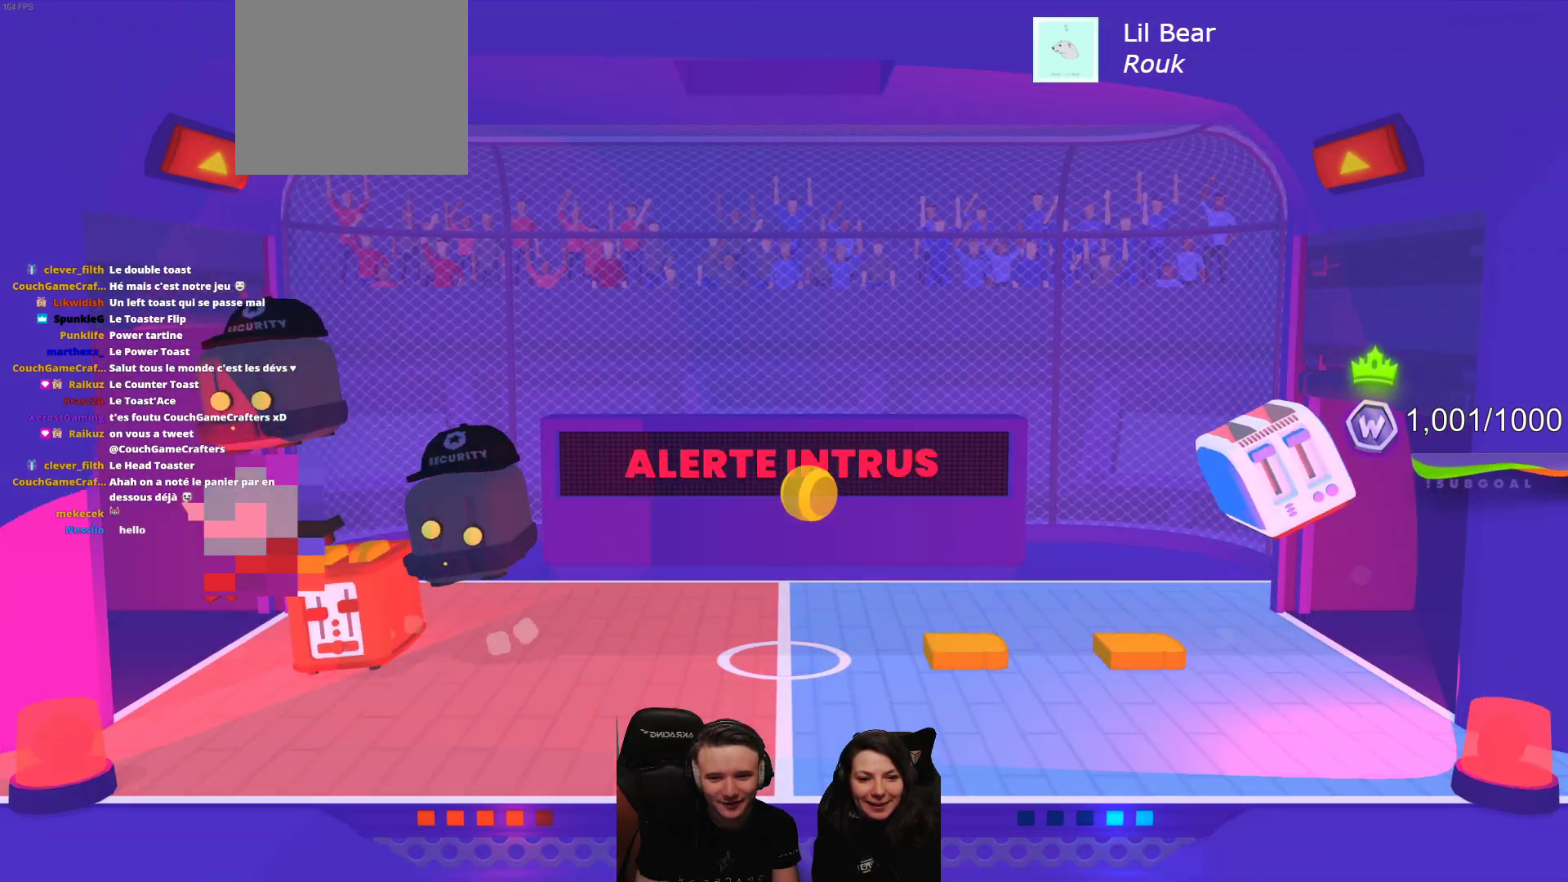
{"buttons": ["L2", "R2"], "left_stick": "center", "events": [[50, "L2", "up"], [100, "L2", "down"], [117, "R2", "up"], [183, "R2", "down"], [367, "R2", "up"], [467, "R2", "down"]]}
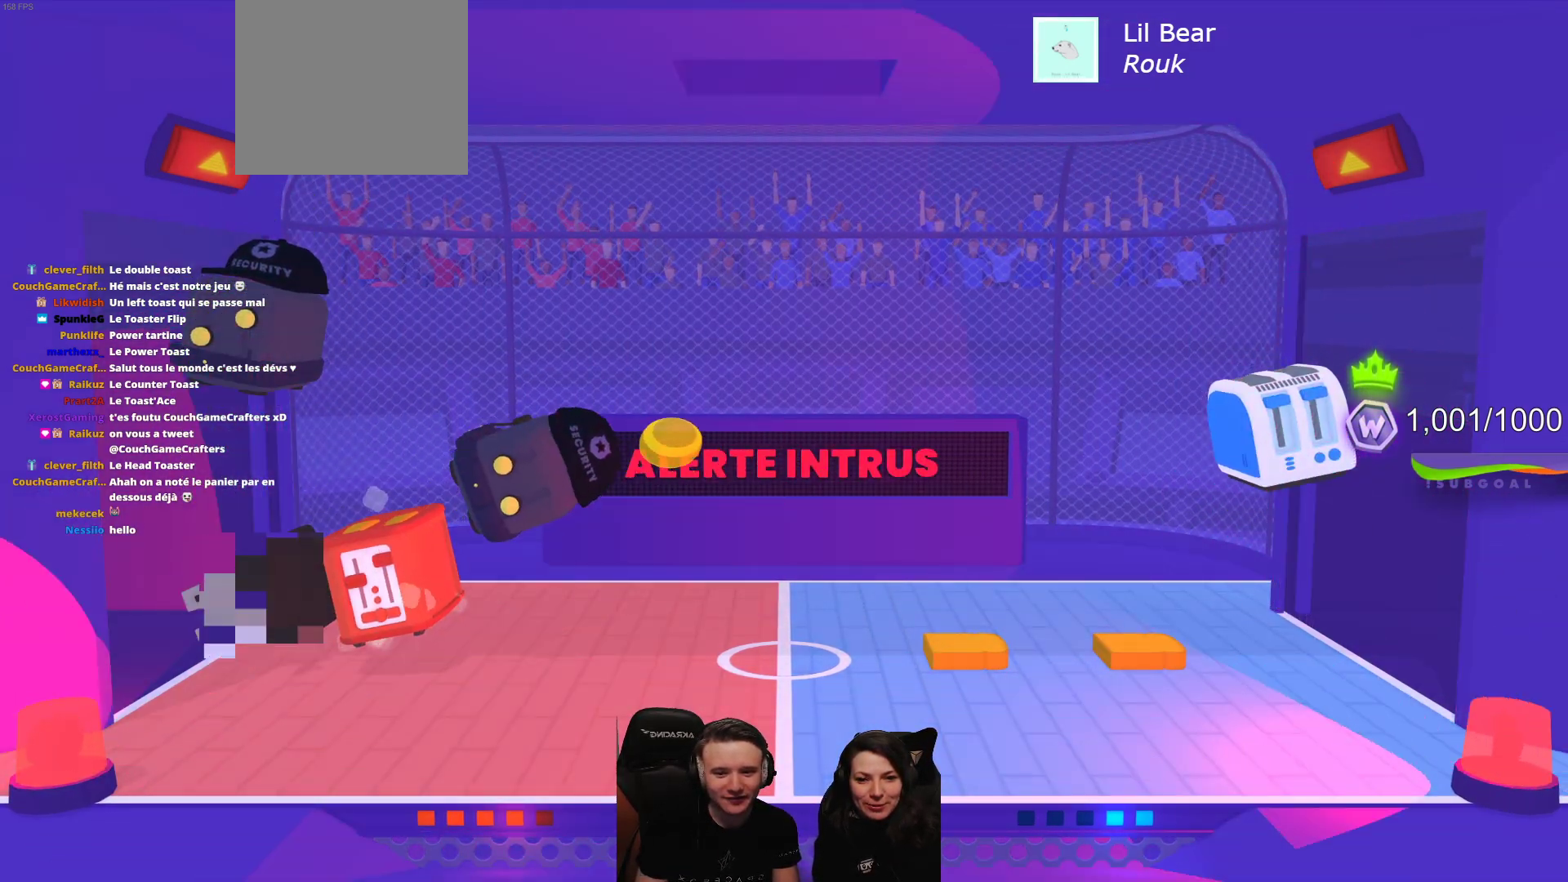
{"buttons": ["L2"], "left_stick": "center", "events": [[67, "L2", "up"], [117, "L2", "down"], [167, "R2", "up"], [250, "R2", "down"], [300, "L2", "up"], [400, "L2", "down"], [450, "R2", "up"]]}
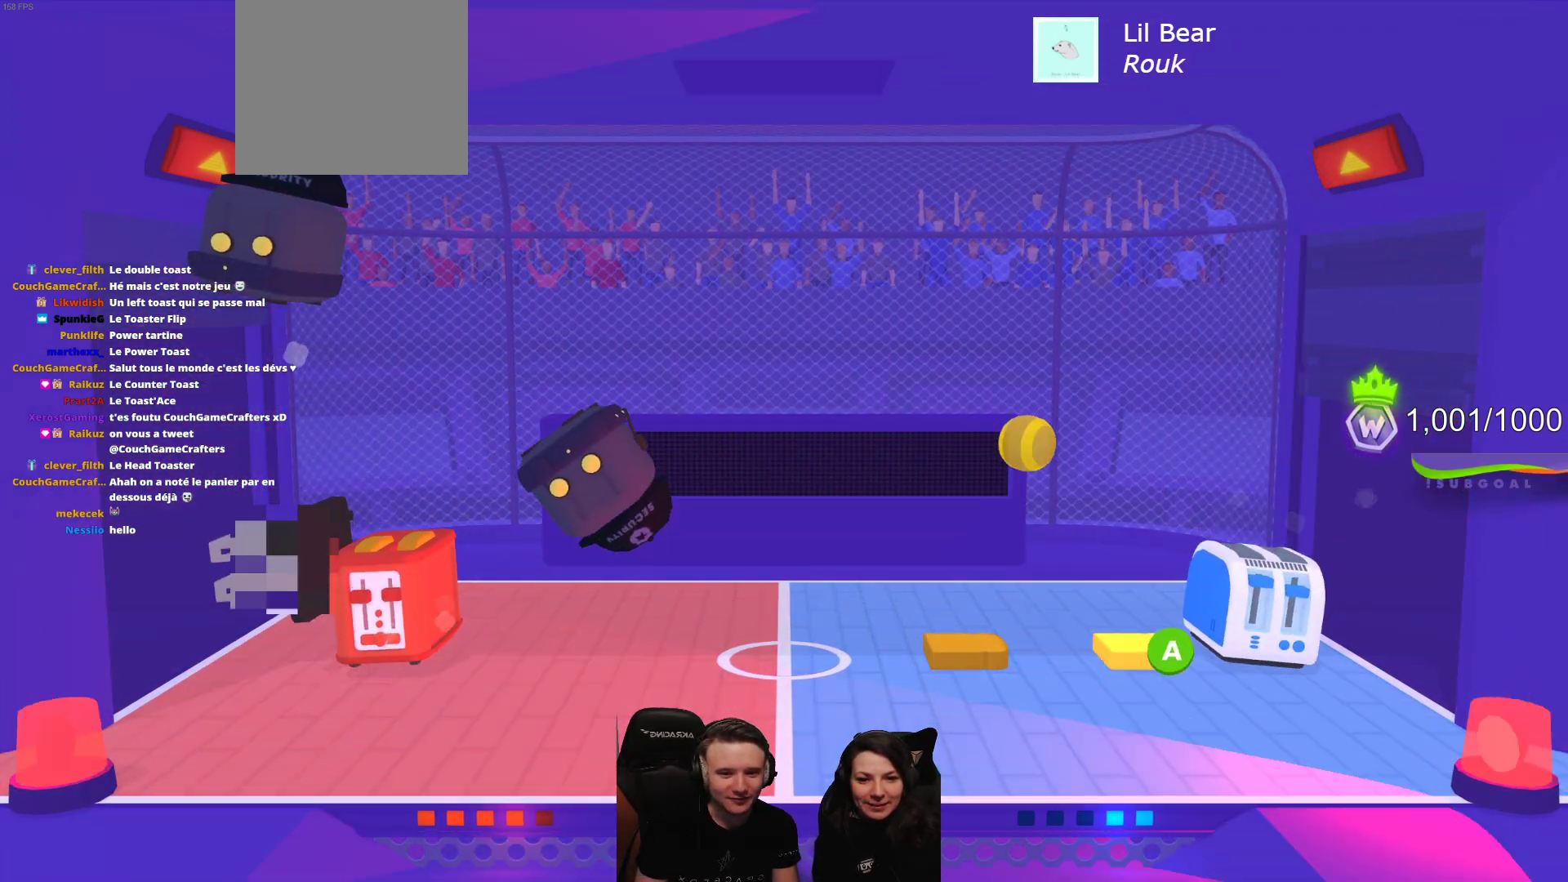
{"buttons": ["L2", "R2"], "left_stick": "center", "events": [[33, "R2", "down"], [200, "R2", "up"], [267, "R2", "down"], [367, "L2", "up"], [417, "R2", "up"], [450, "L2", "down"], [467, "R2", "down"]]}
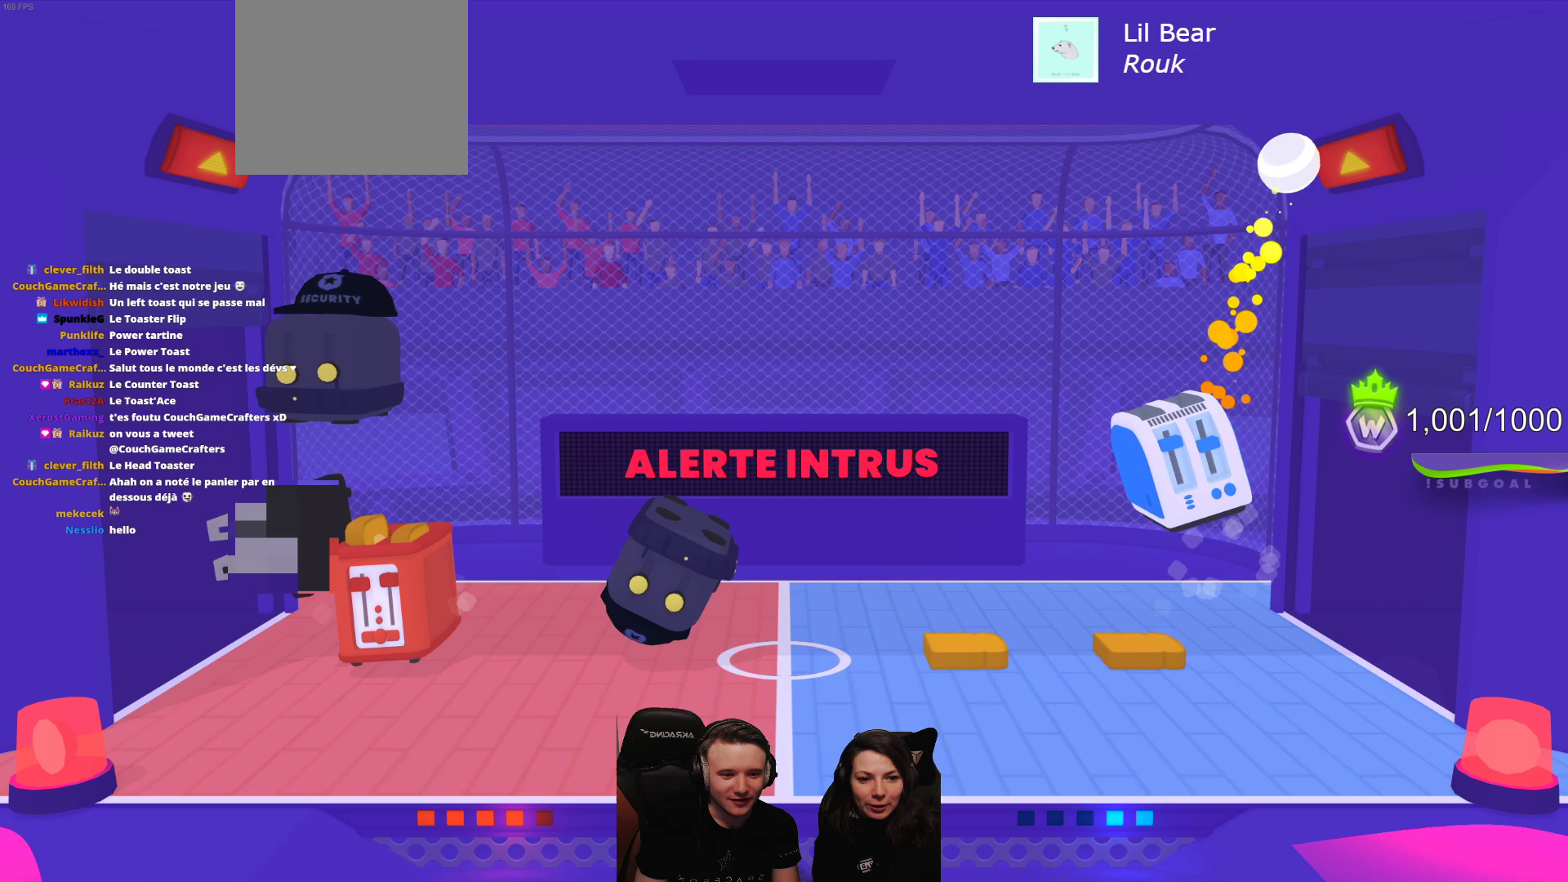
{"buttons": ["L2", "R2"], "left_stick": "center", "events": [[117, "R2", "up"], [167, "L2", "up"], [183, "R2", "down"], [333, "L2", "down"], [350, "R2", "up"], [433, "R2", "down"]]}
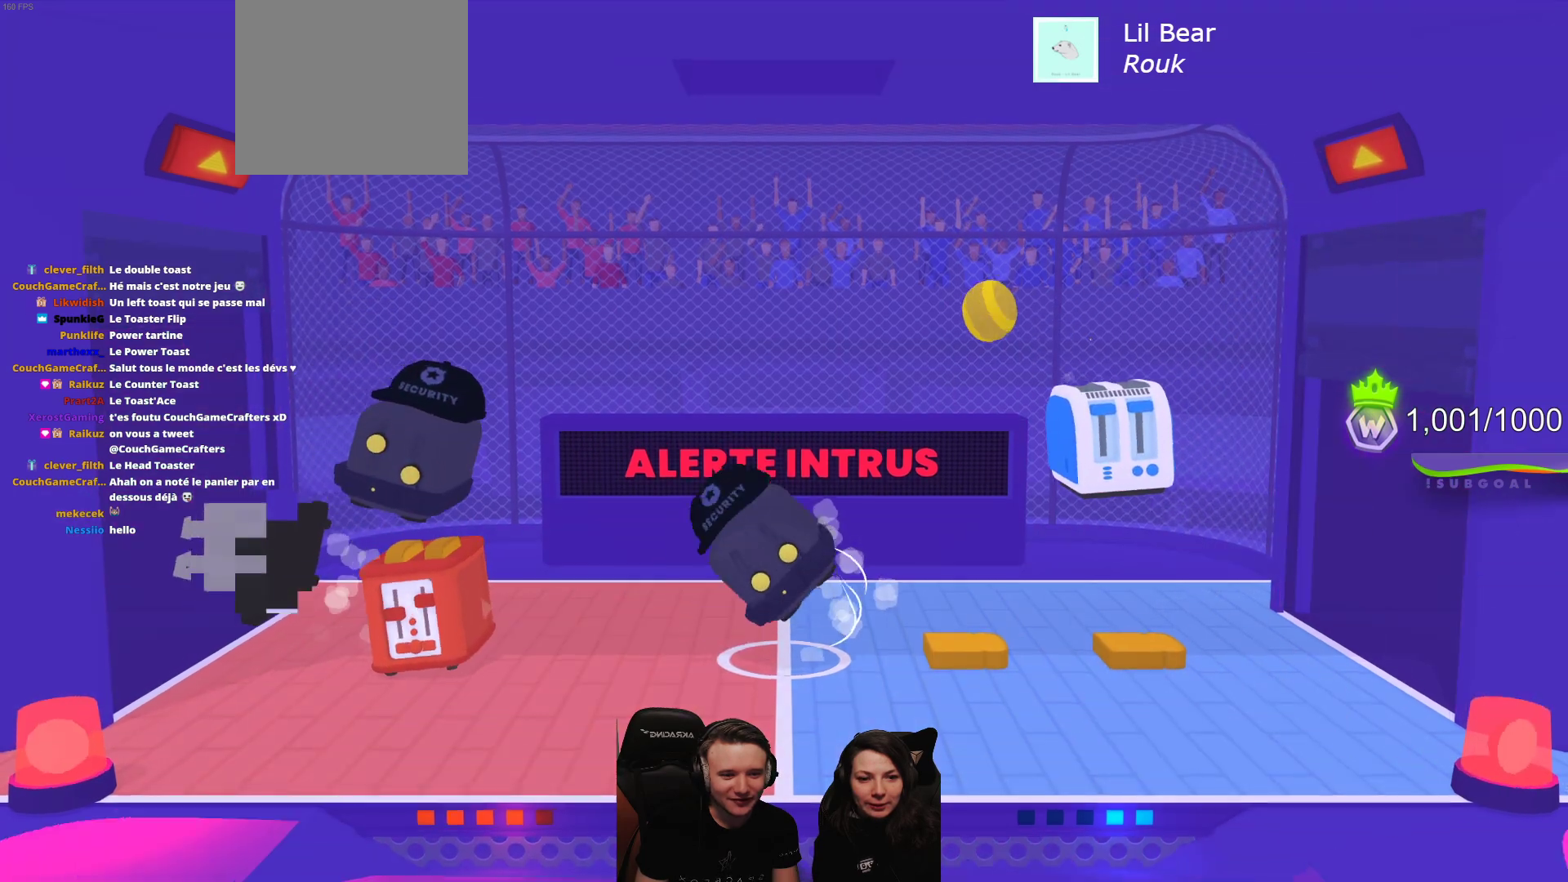
{"buttons": ["L2", "R2"], "left_stick": "center", "events": [[50, "L2", "up"], [100, "R2", "up"], [150, "L2", "down"], [167, "R2", "down"]]}
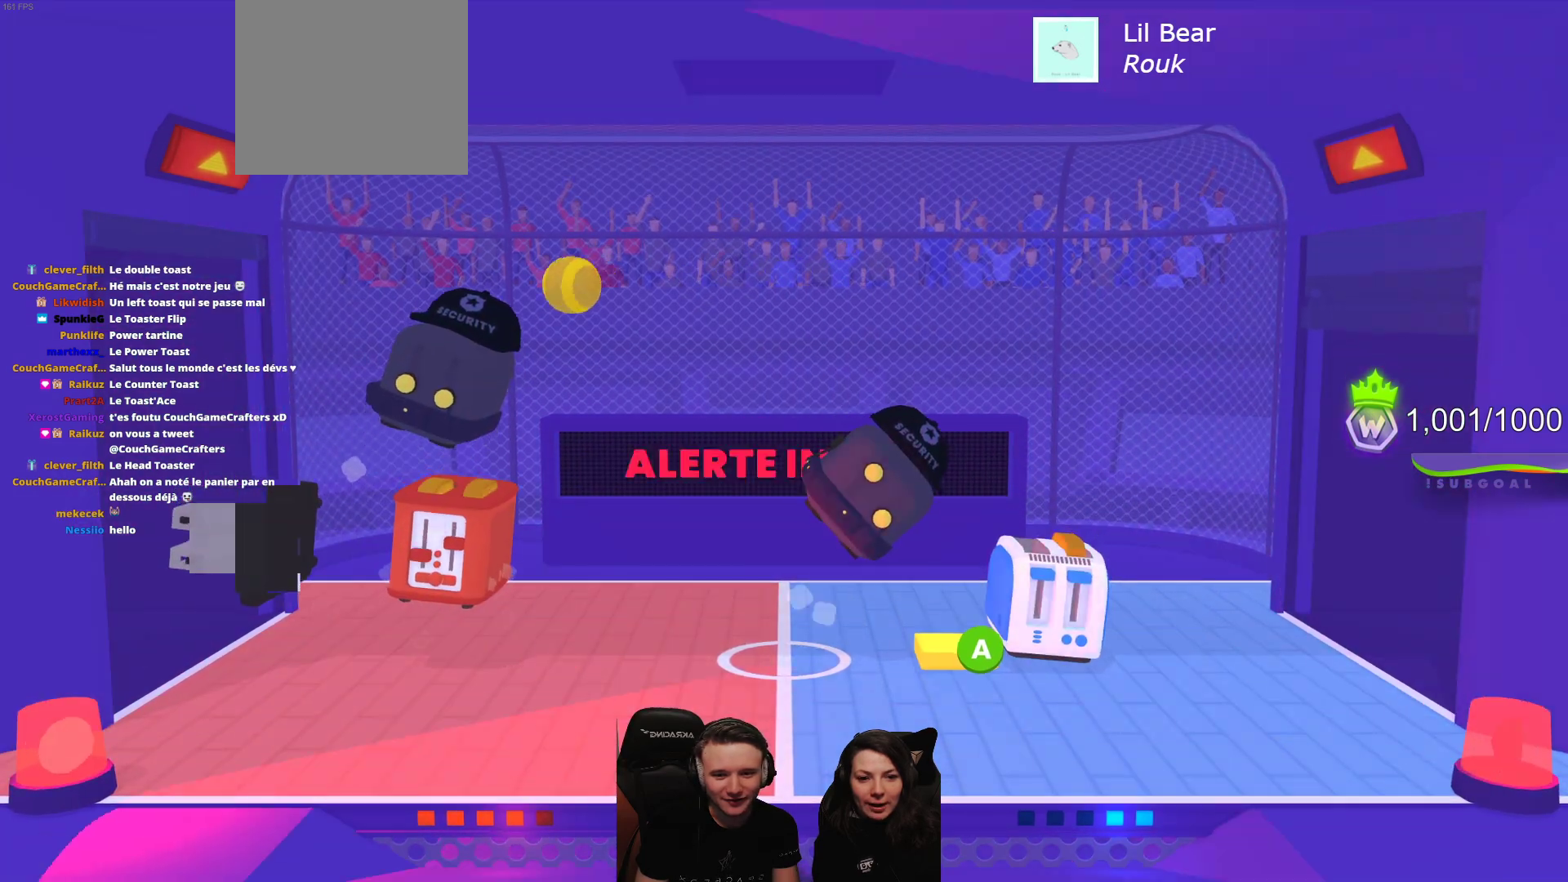
{"buttons": [], "left_stick": "center", "events": [[117, "R2", "up"], [267, "L2", "up"]]}
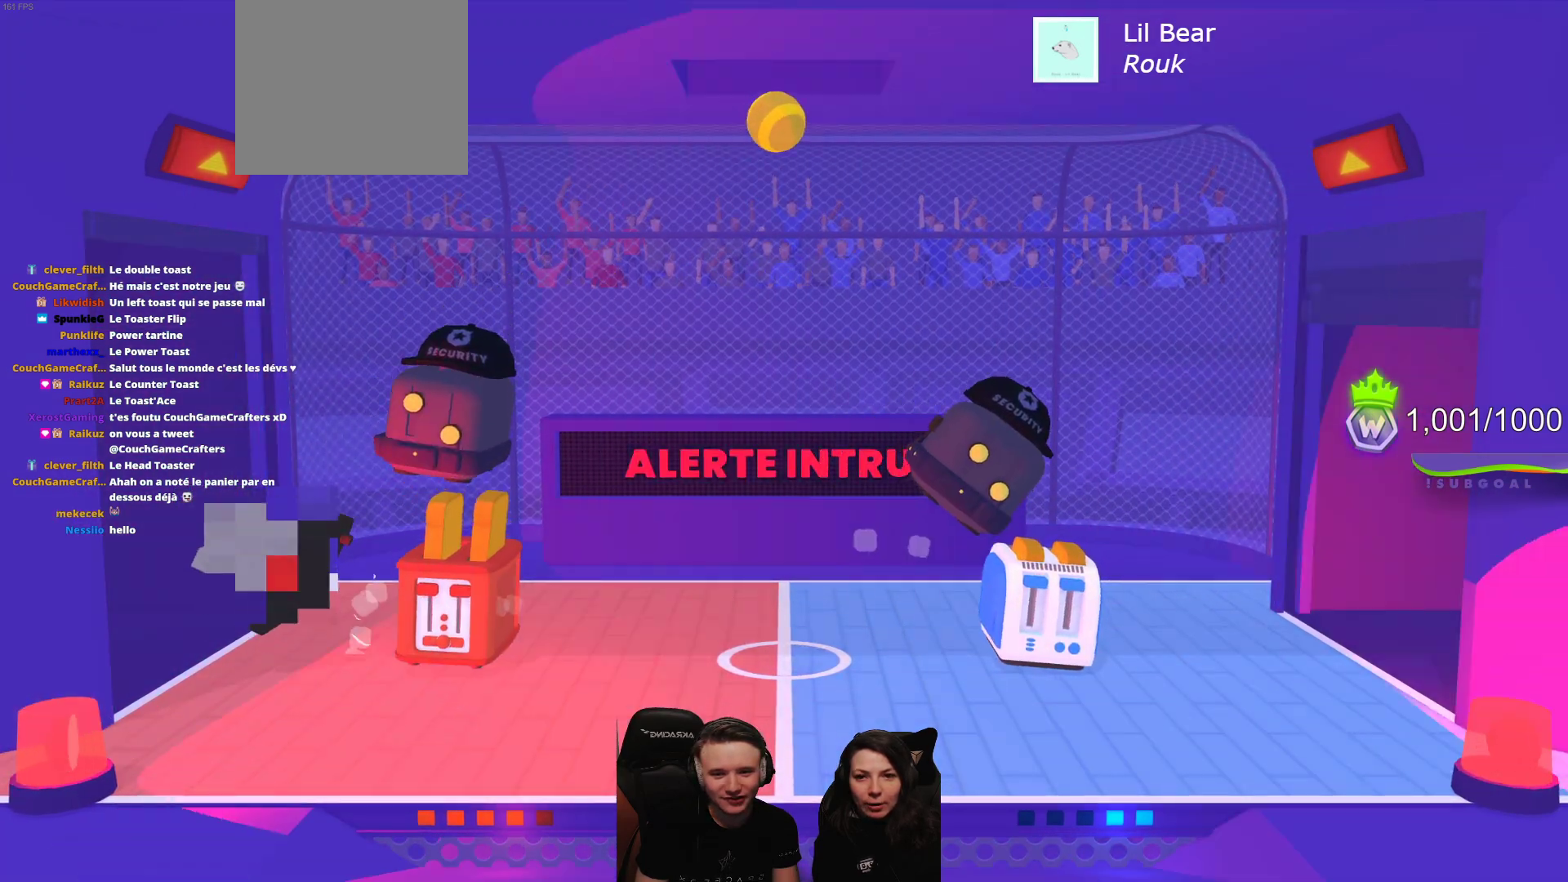
{"buttons": ["R2"], "left_stick": "center", "events": [[17, "L2", "down"], [50, "R2", "down"], [217, "L2", "up"], [317, "L2", "down"], [367, "R2", "up"], [467, "R2", "down"], [500, "L2", "up"]]}
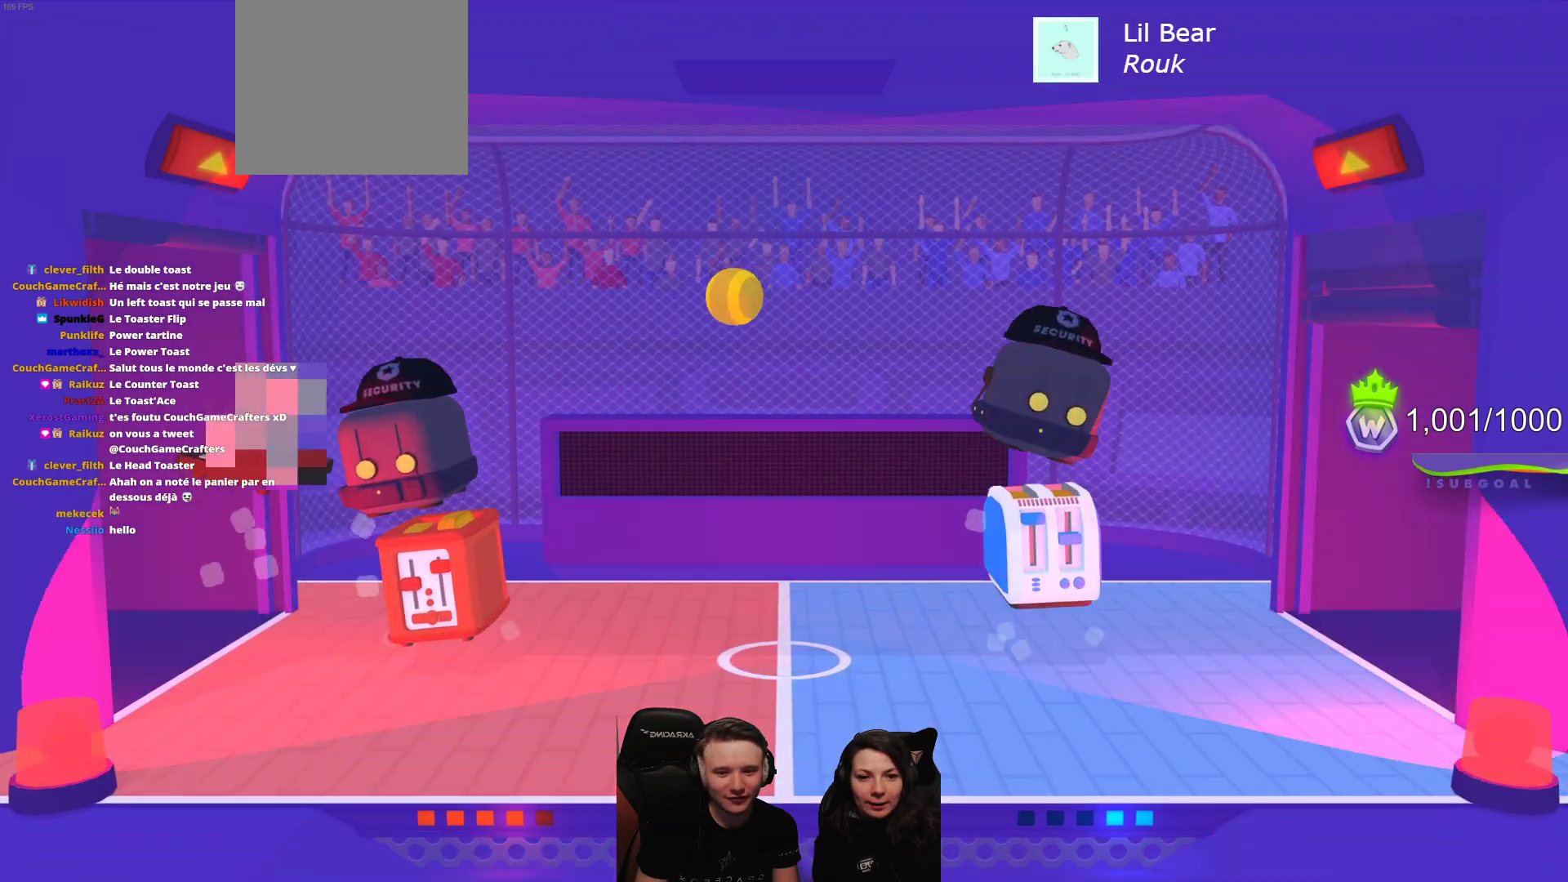
{"buttons": ["L2", "R2"], "left_stick": "center", "events": [[67, "L2", "down"], [167, "R2", "up"], [250, "L2", "up"], [367, "L2", "down"], [367, "R2", "down"]]}
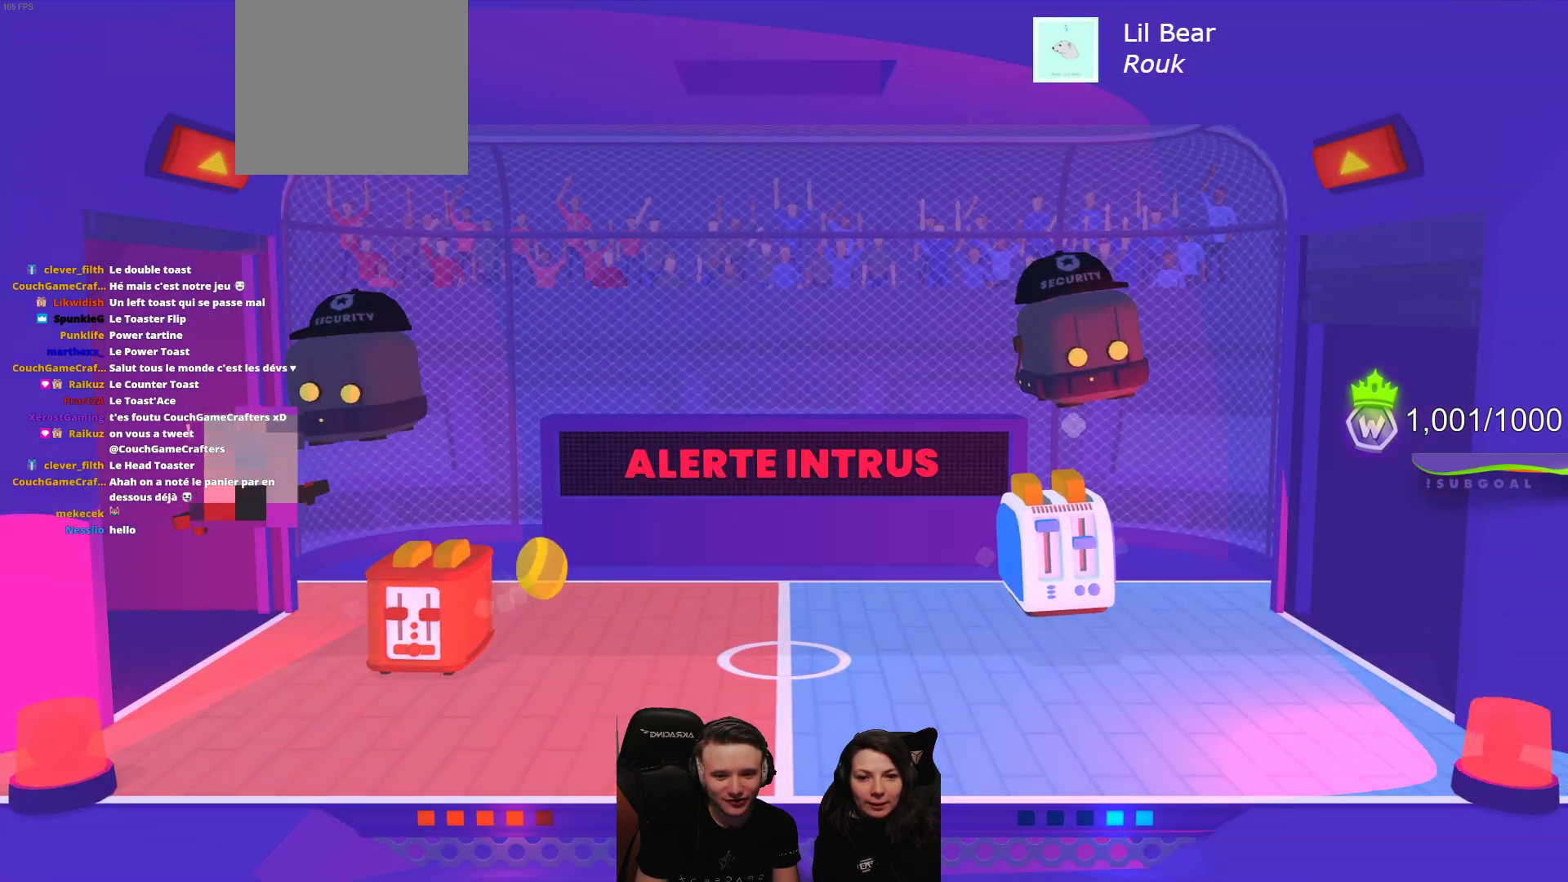
{"buttons": [], "left_stick": "center", "events": [[83, "R2", "up"], [117, "L2", "up"], [167, "R2", "down"], [200, "L2", "down"], [350, "R2", "up"], [400, "L2", "up"]]}
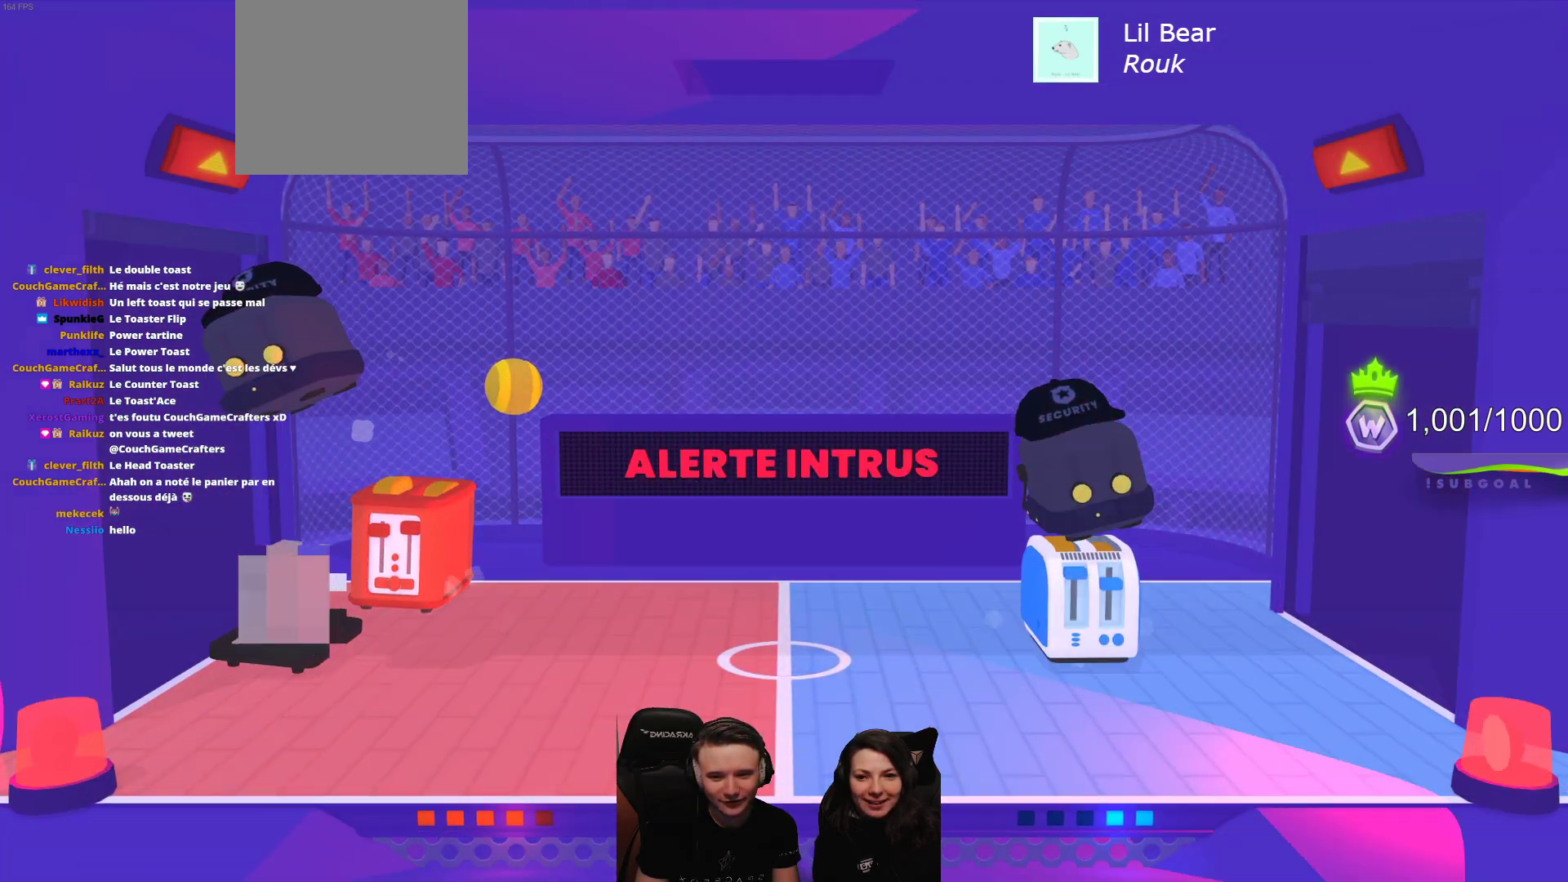
{"buttons": ["L2", "R2"], "left_stick": "center", "events": [[350, "L2", "down"], [417, "R2", "down"]]}
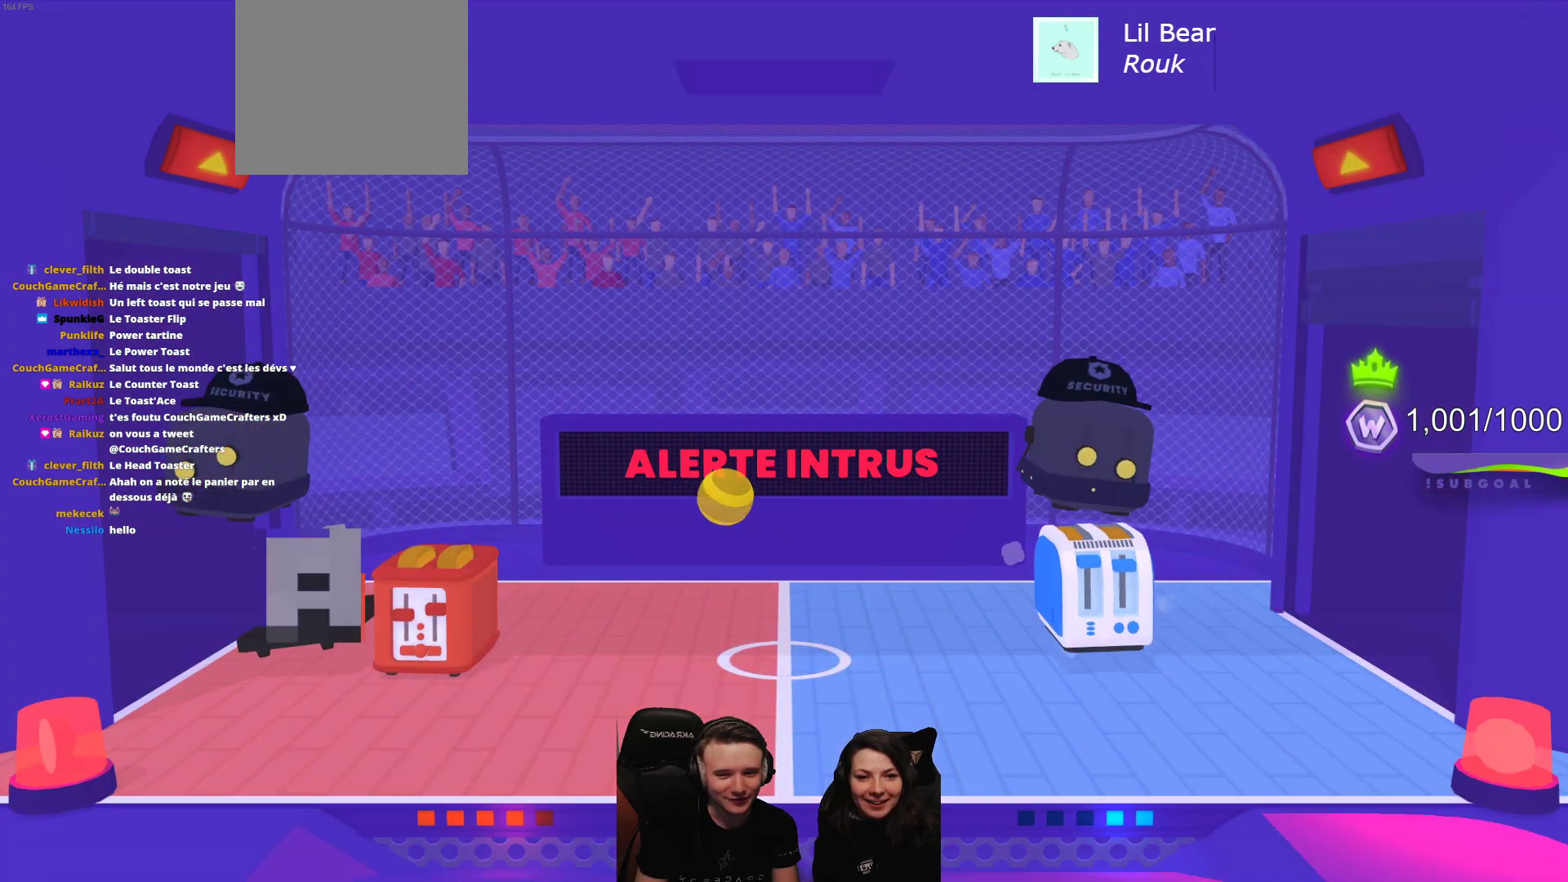
{"buttons": ["L2"], "left_stick": "center", "events": [[67, "L2", "up"], [100, "R2", "up"], [183, "L2", "down"], [217, "R2", "down"], [417, "L2", "up"], [467, "R2", "up"], [483, "L2", "down"]]}
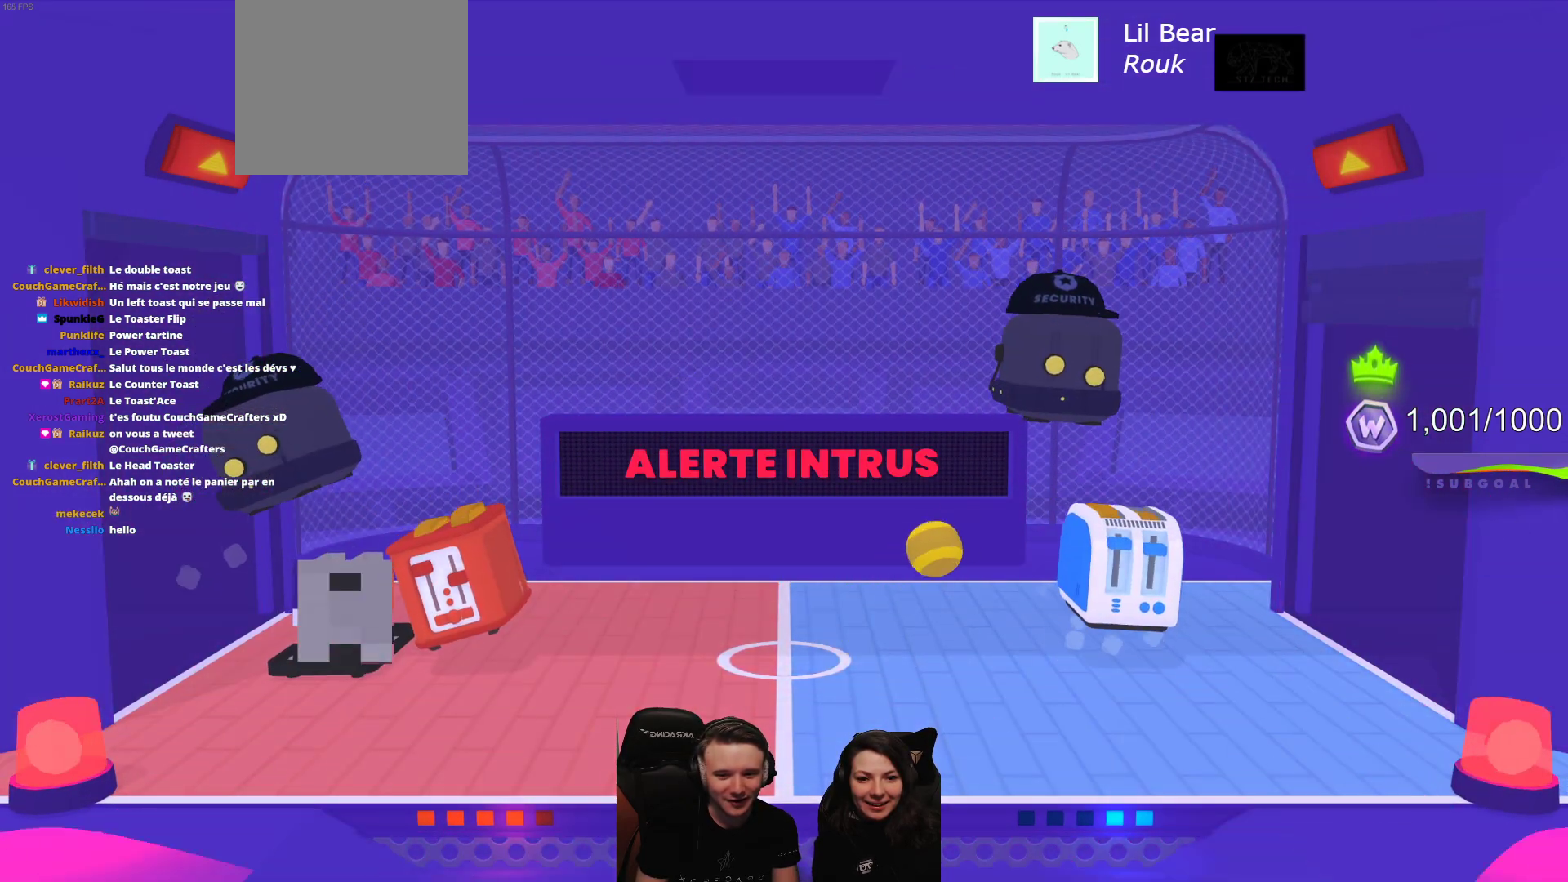
{"buttons": [], "left_stick": "center", "events": [[150, "L2", "up"]]}
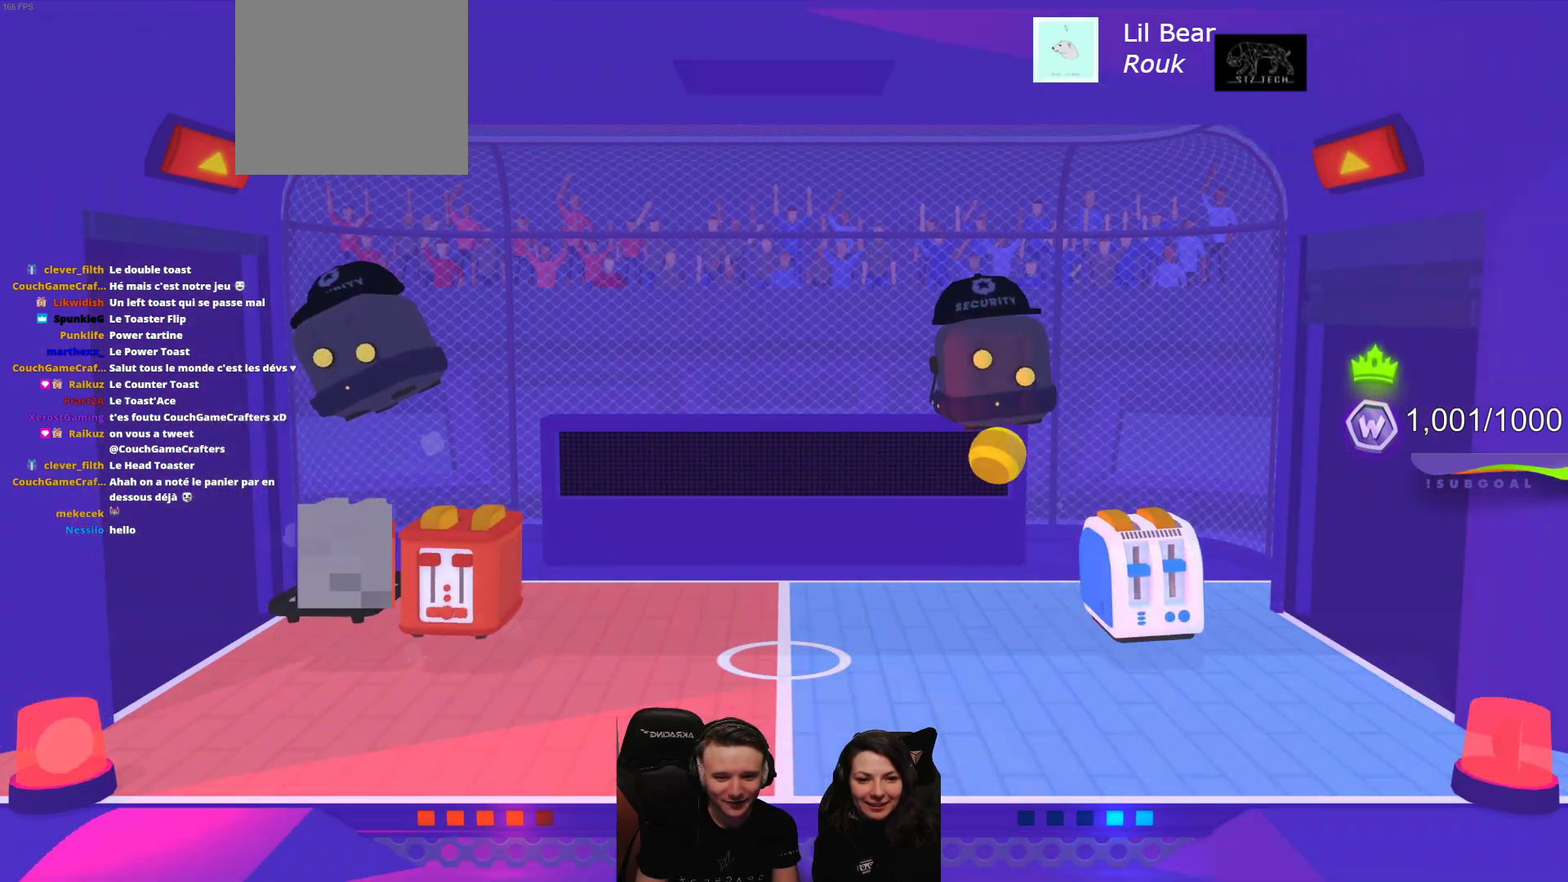
{"buttons": ["L2", "R2"], "left_stick": "center", "events": [[400, "R2", "down"], [450, "L2", "down"]]}
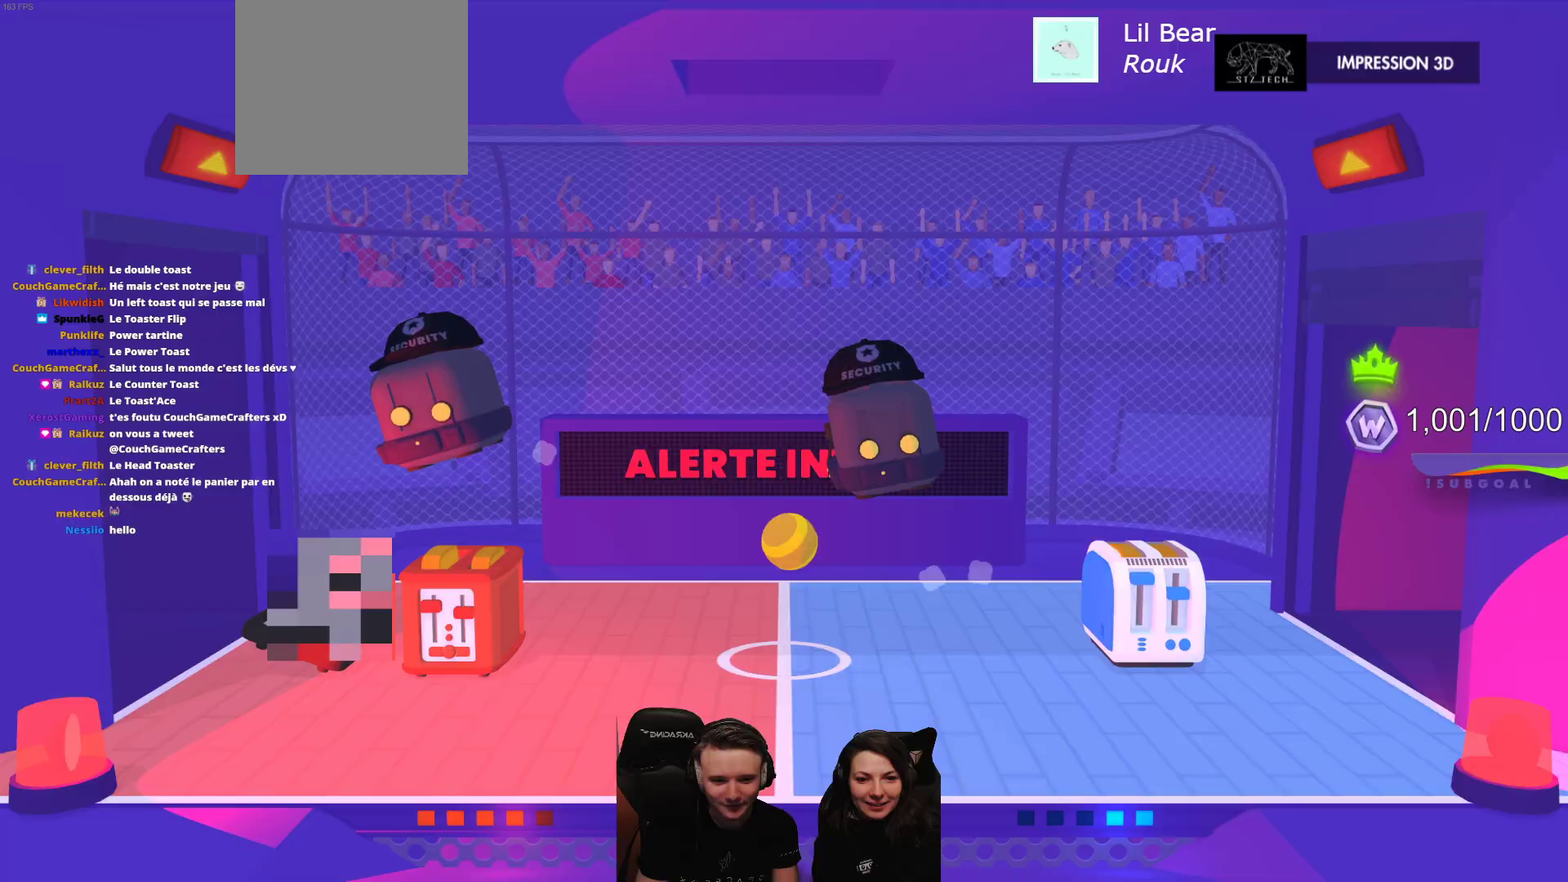
{"buttons": ["L2", "R2"], "left_stick": "center", "events": []}
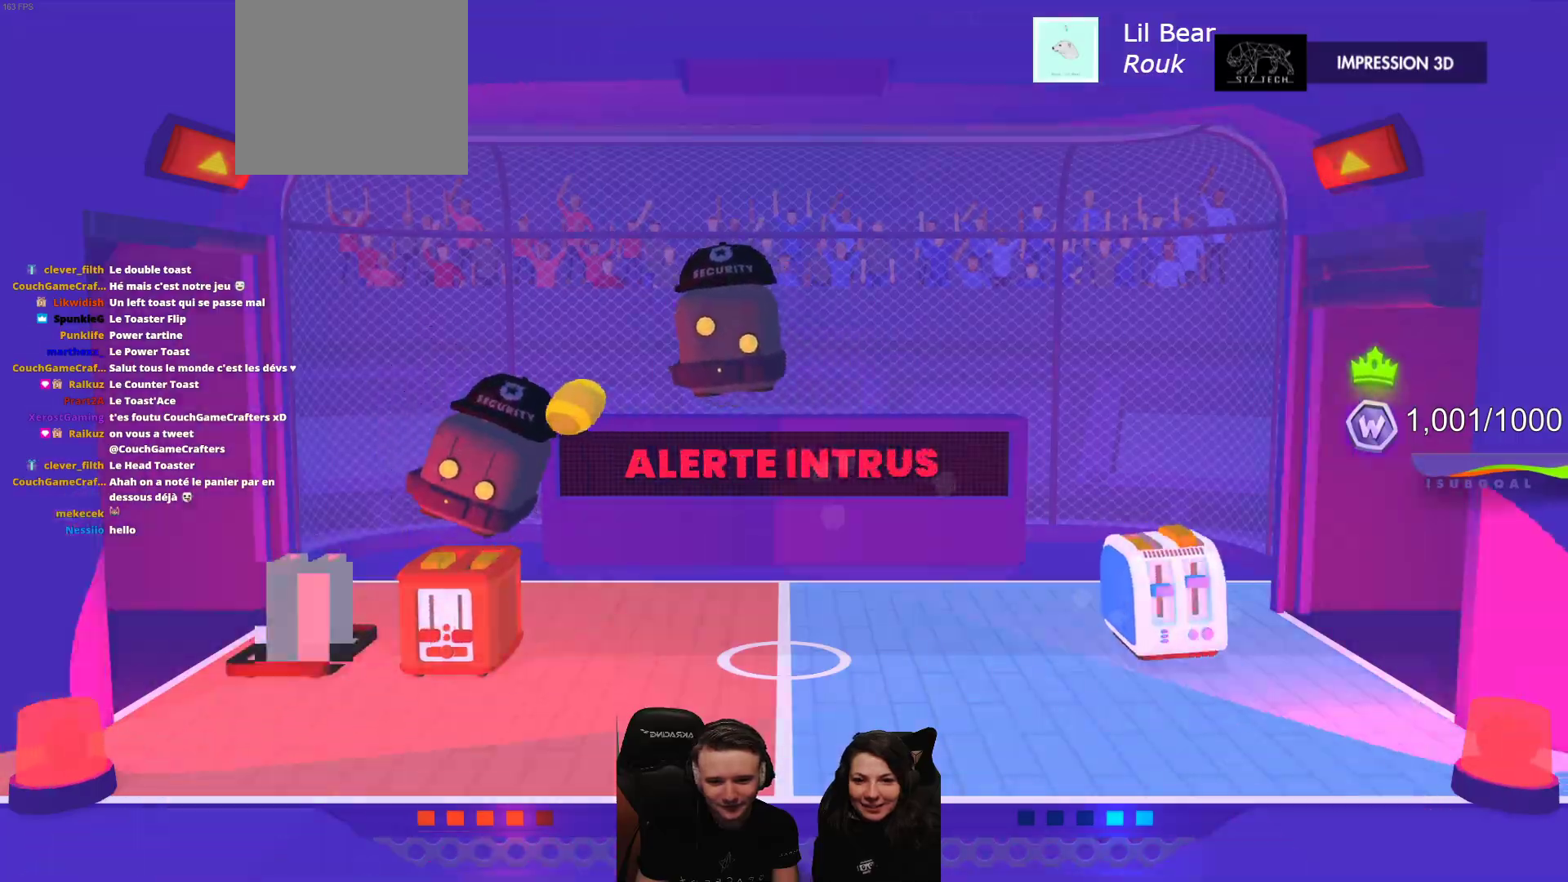
{"buttons": [], "left_stick": "center", "events": [[83, "R2", "up"], [117, "L2", "up"]]}